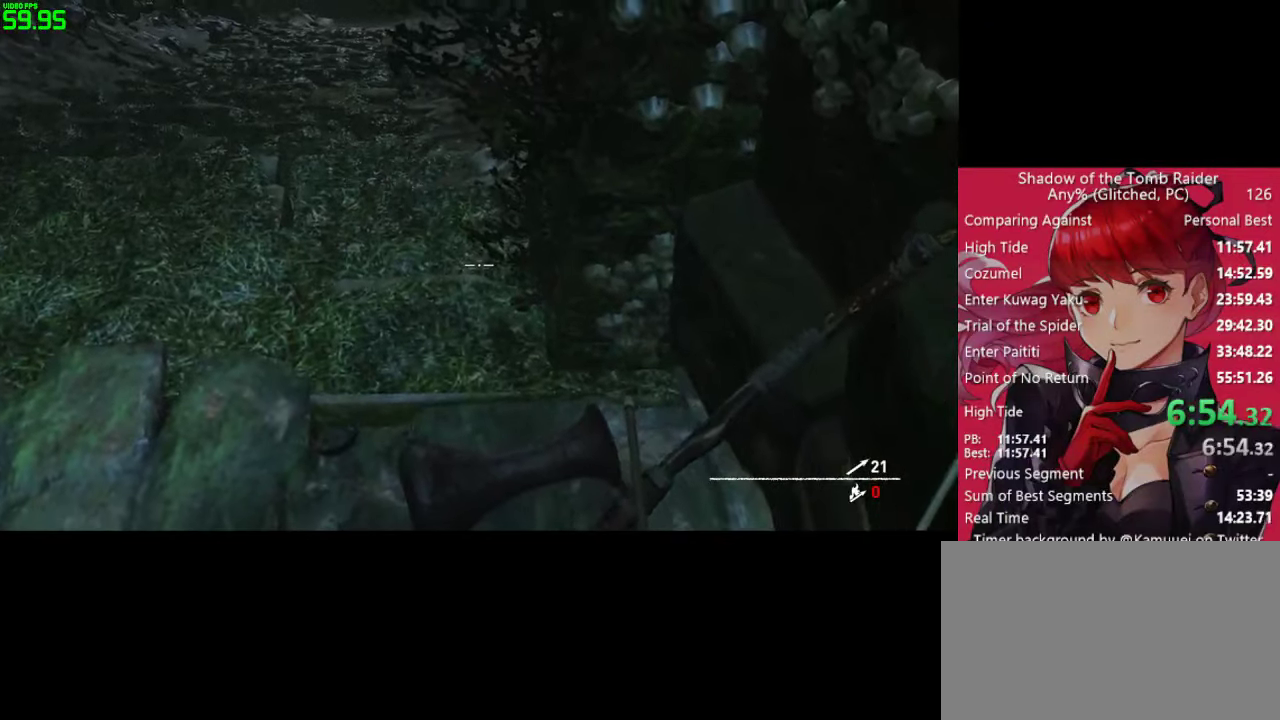
Gameplay with keyboard and mouse; each line is a JSON object with the keys and mouse buttons held at the frame after it. "events" lists presses ("down") and releases ("up") of "1", "2", "3", "4", "5", "a", "alt", "c", "caps_lock", "ctrl", "d", "e", "f", "g", "q", "r", "s", "shift", "space", "t", "tab", "v", "w", "x", "z", "mouse_left" and "mouse_right" between this image and that frame as [ms after this image, input, new state], when the widget could be followed in between. "mouse_left", "mouse_right" = the "left", "right" buttons of the "mouse" list. No other keys are recorded. "mouse_move" is the direction in which the mouse moves at that frame (one of eight, or "still"), when it could be read. Not read: mouse_wheel.
{"keys": ["s"], "mouse": ["right"], "mouse_move": "still", "events": []}
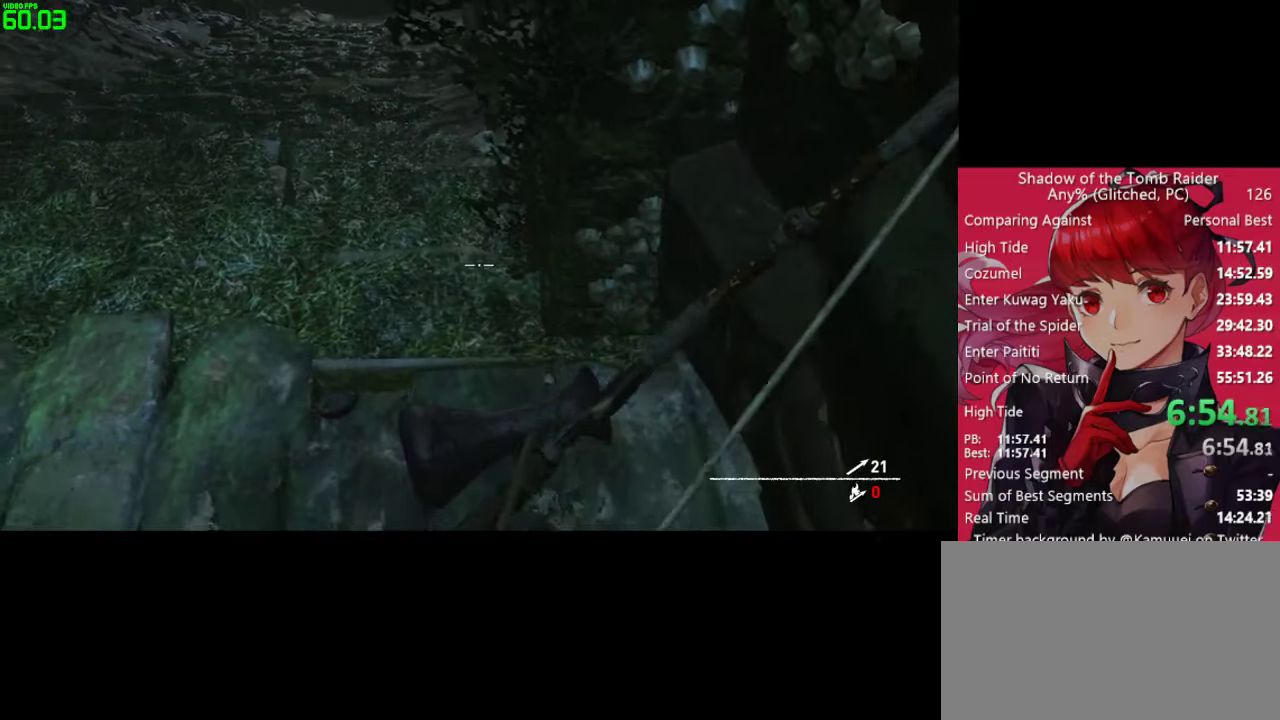
{"keys": ["s"], "mouse": ["right"], "mouse_move": "still", "events": []}
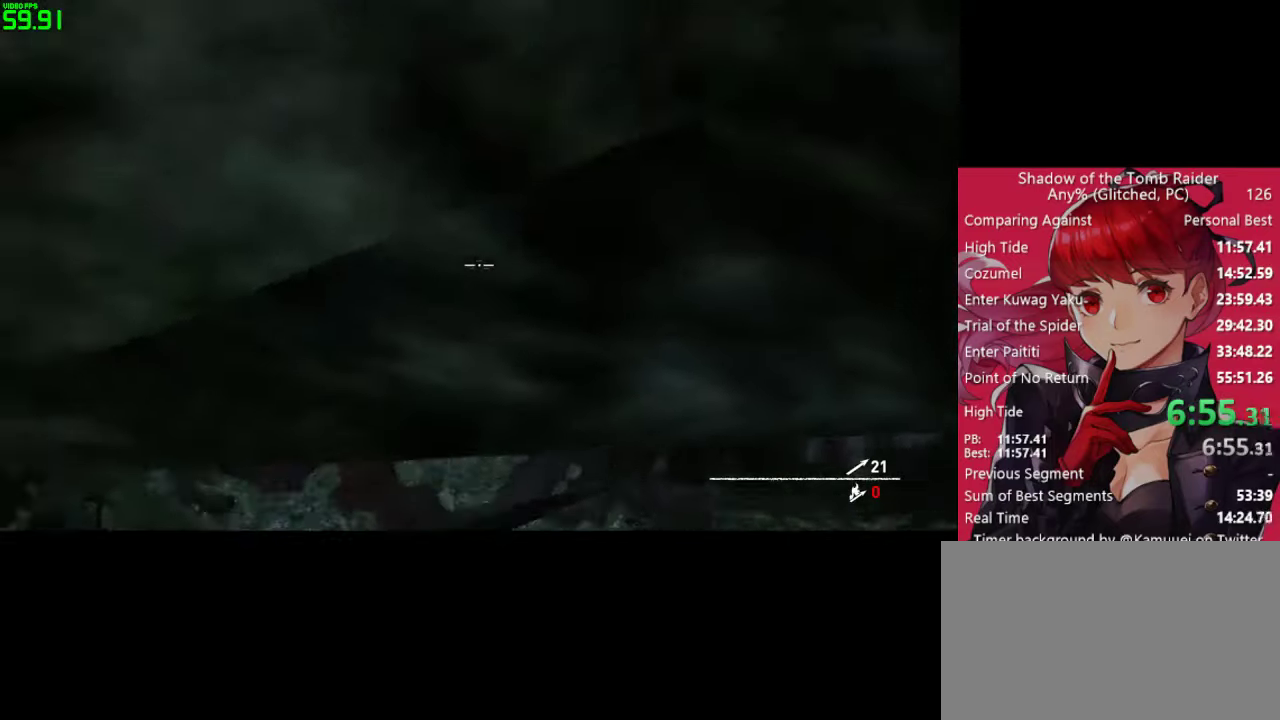
{"keys": ["s"], "mouse": ["right"], "mouse_move": "still", "events": []}
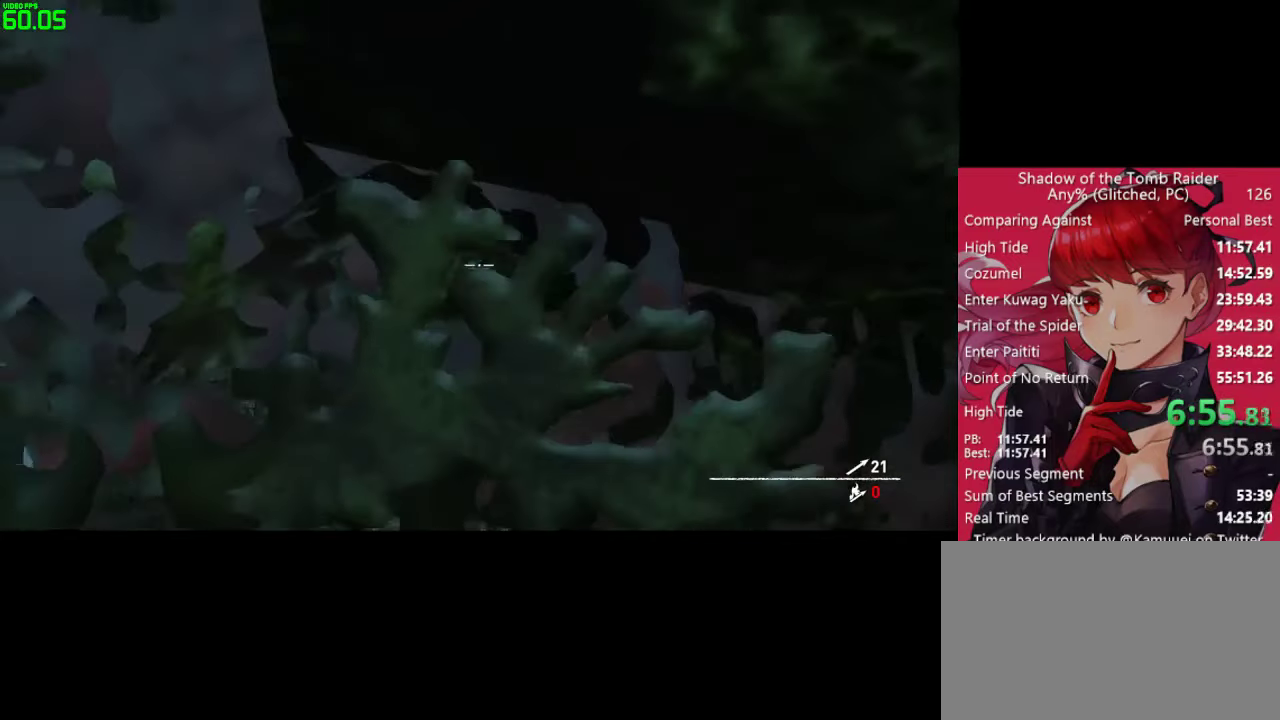
{"keys": ["s"], "mouse": ["right"], "mouse_move": "still", "events": []}
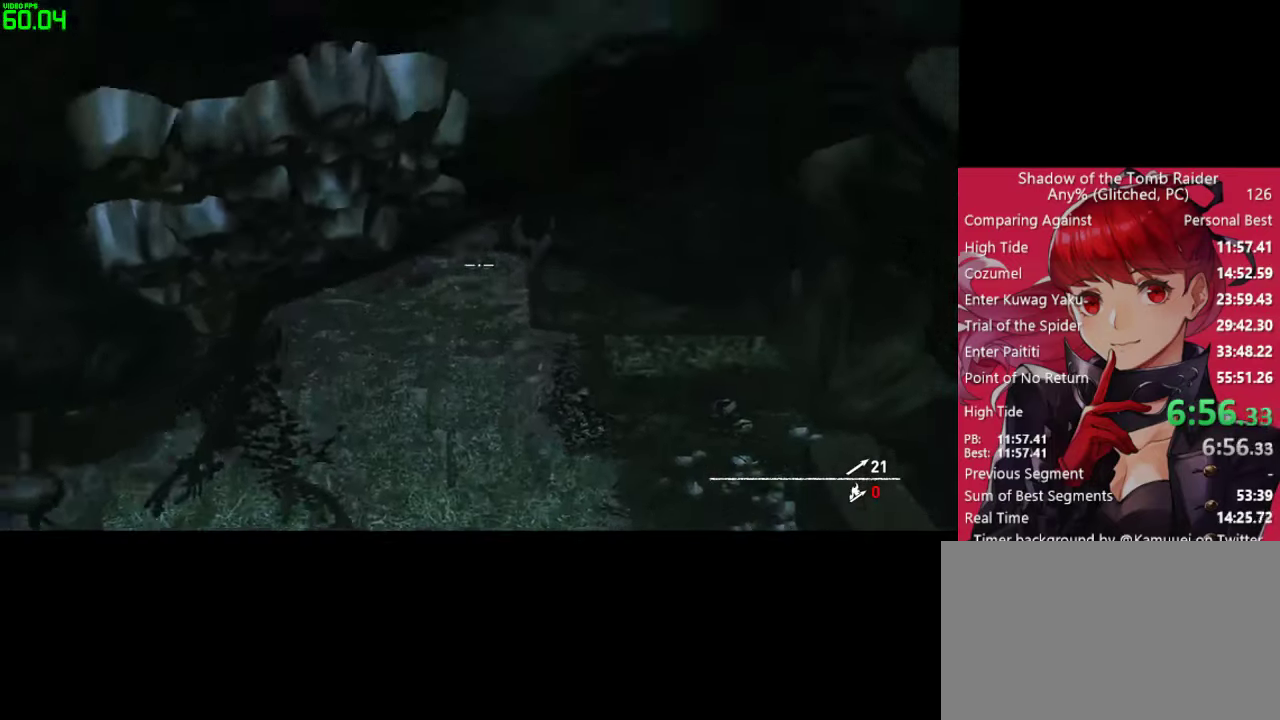
{"keys": ["s"], "mouse": ["right"], "mouse_move": "still", "events": []}
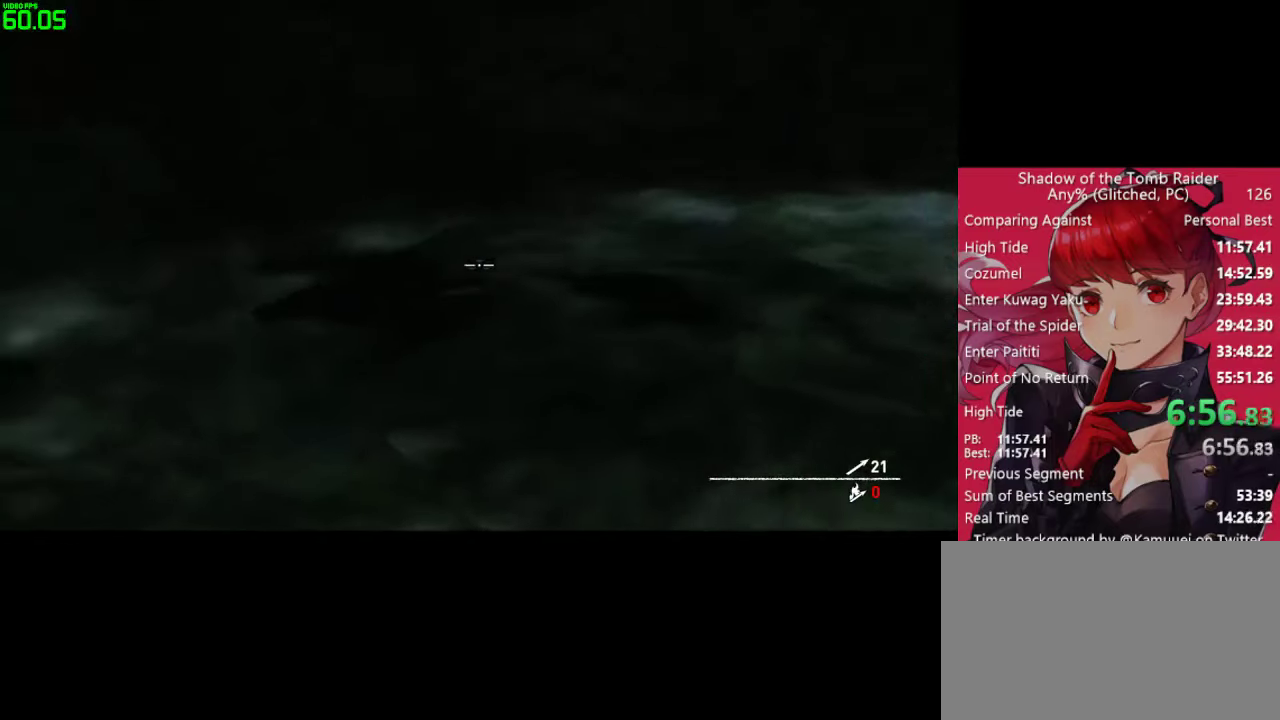
{"keys": ["s"], "mouse": ["right"], "mouse_move": "still", "events": []}
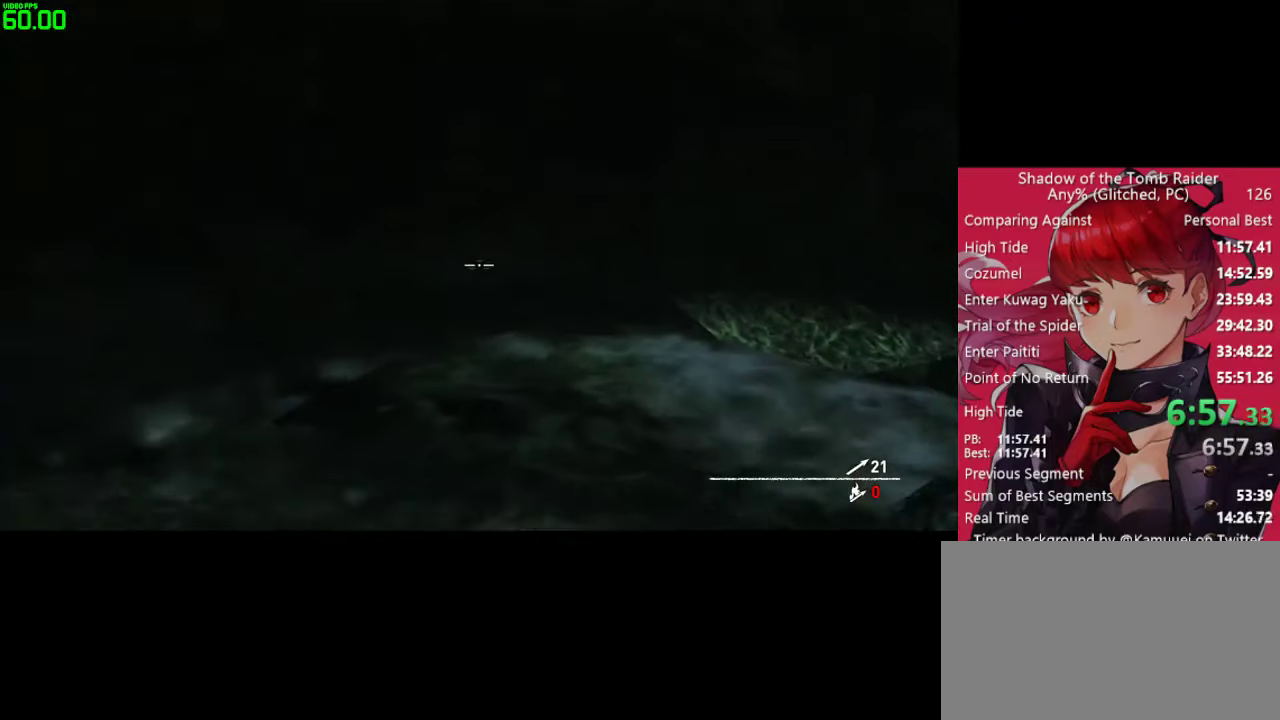
{"keys": ["s"], "mouse": ["right"], "mouse_move": "still", "events": []}
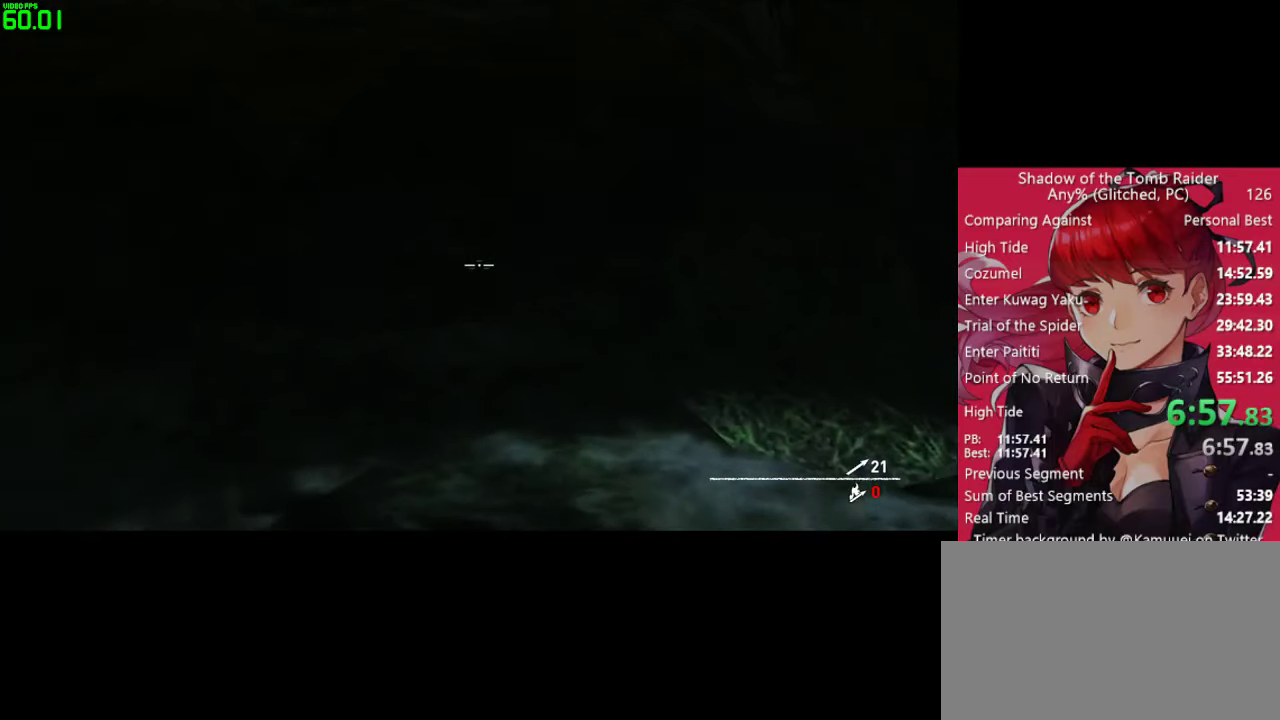
{"keys": [], "mouse": ["right"], "mouse_move": "still", "events": [[433, "s", "up"]]}
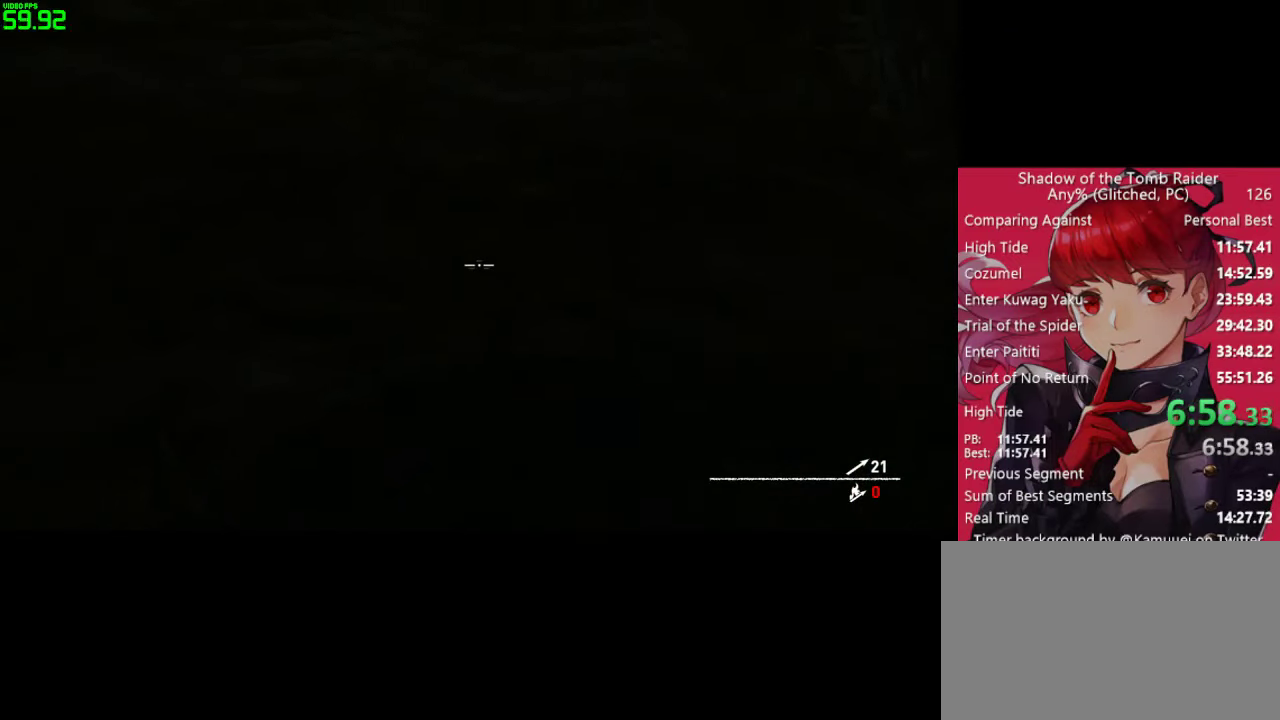
{"keys": ["w"], "mouse": [], "mouse_move": "still", "events": [[33, "mouse_right", "up"], [33, "w", "down"], [133, "space", "down"], [216, "space", "up"], [316, "space", "down"], [400, "space", "up"]]}
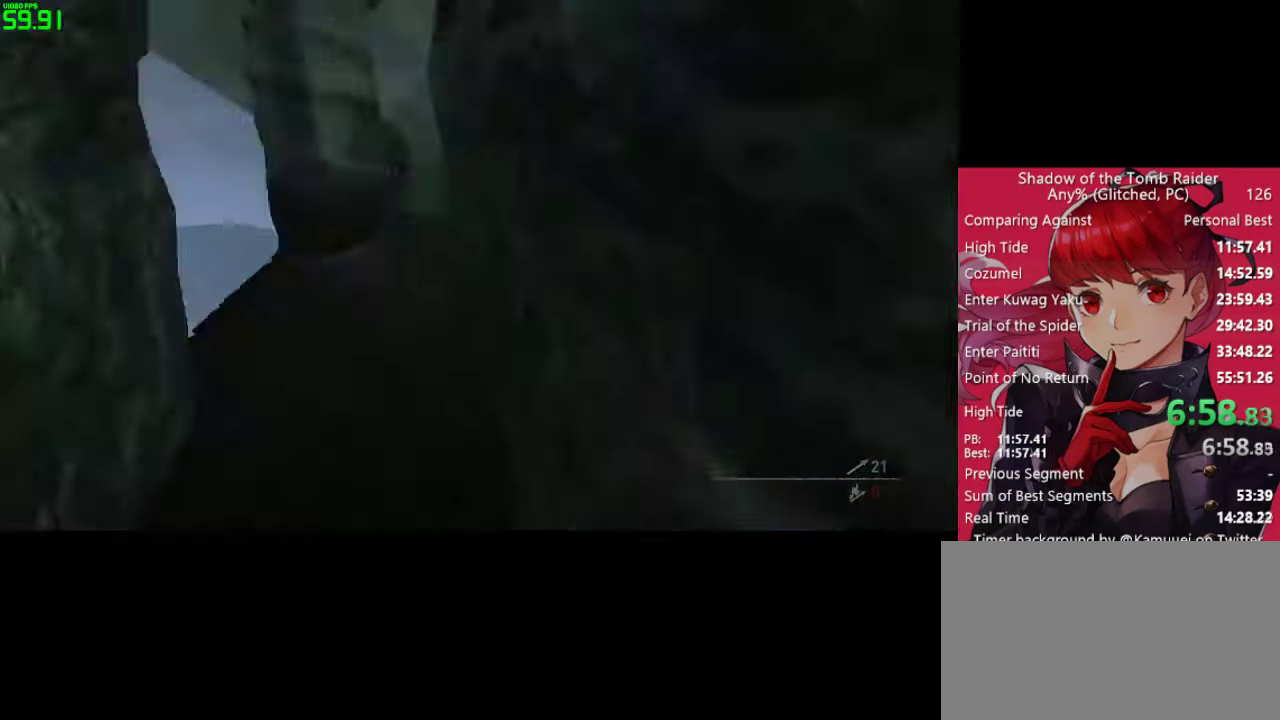
{"keys": ["w"], "mouse": [], "mouse_move": "still", "events": []}
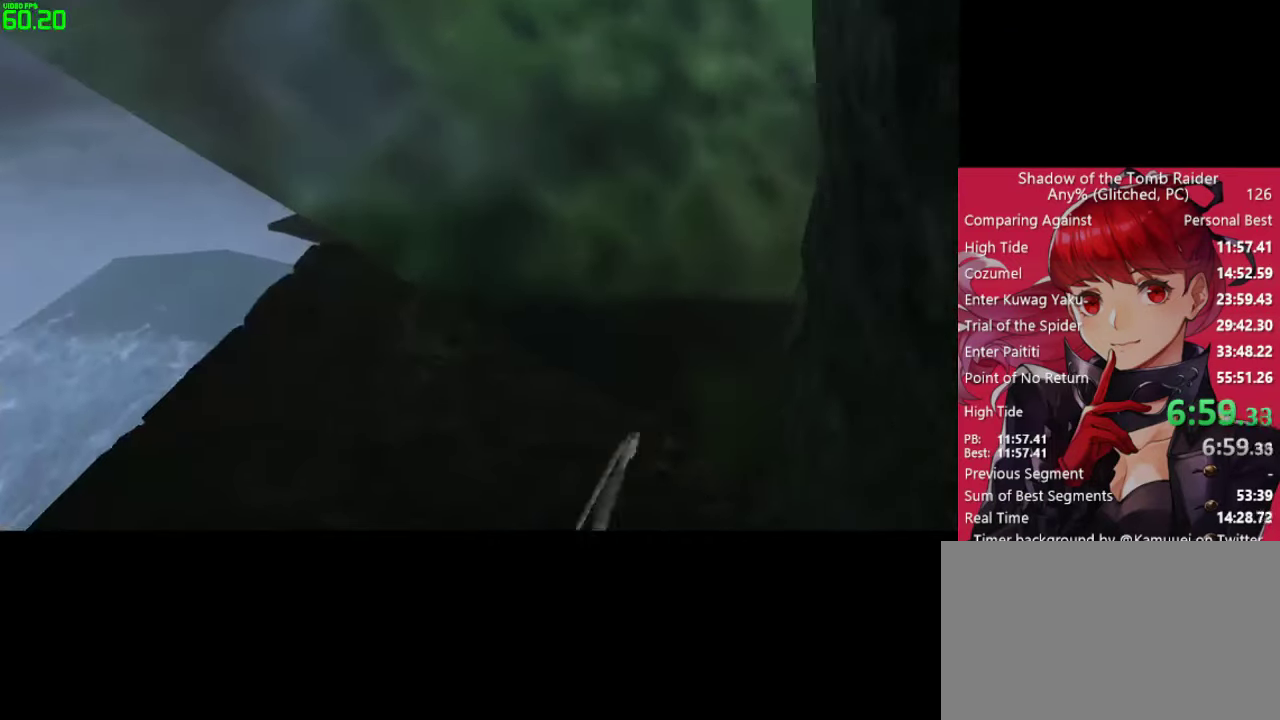
{"keys": ["shift", "w"], "mouse": [], "mouse_move": "up", "events": [[433, "shift", "down"]]}
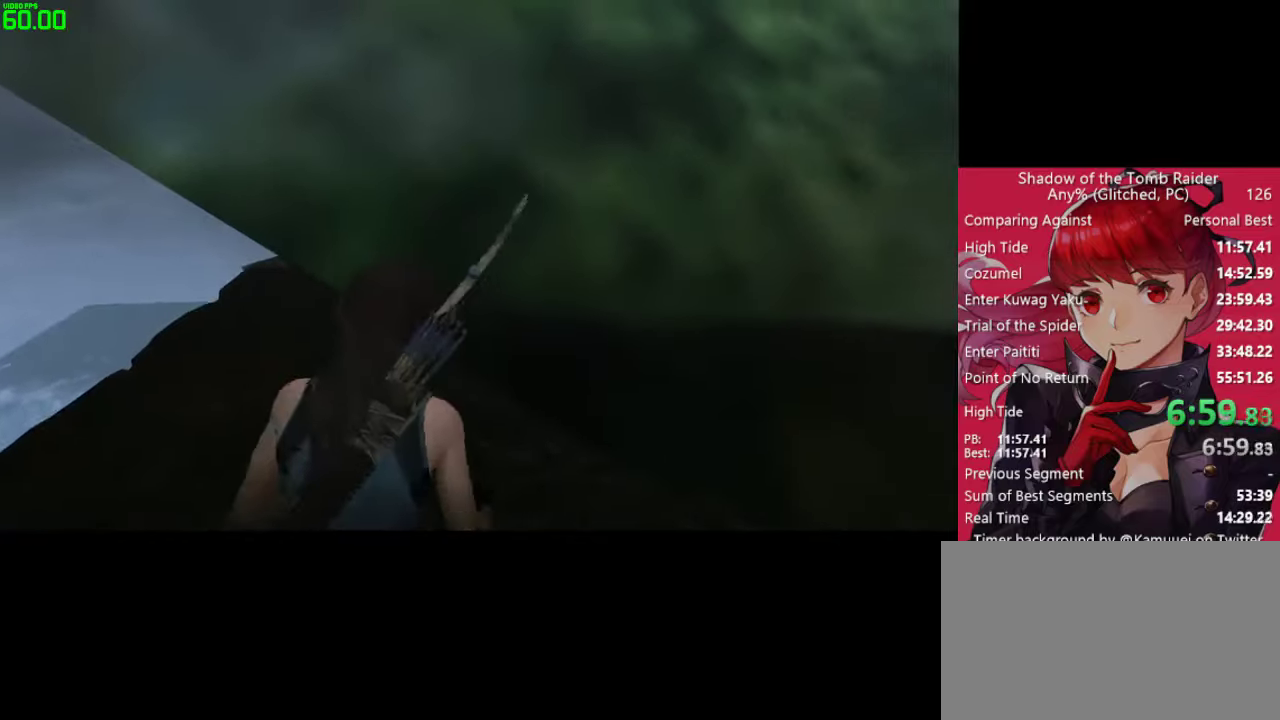
{"keys": ["w"], "mouse": [], "mouse_move": "still", "events": [[83, "shift", "up"]]}
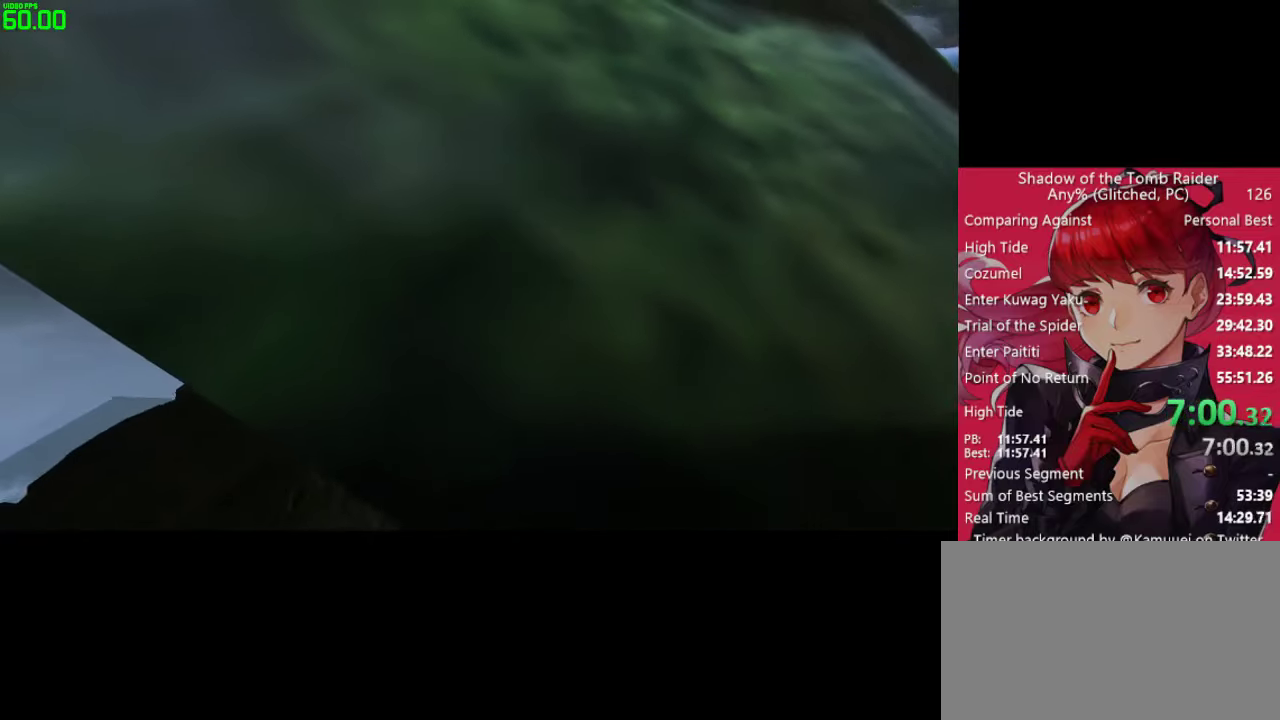
{"keys": [], "mouse": [], "mouse_move": "still", "events": [[283, "w", "up"]]}
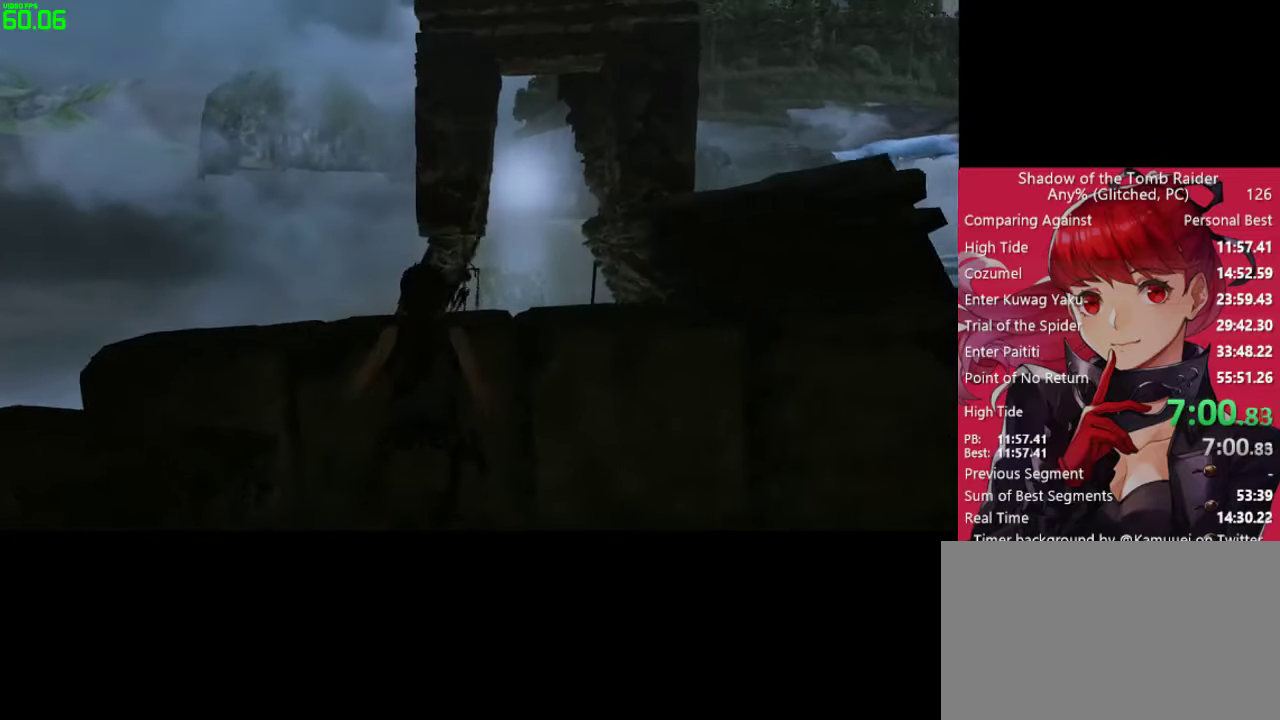
{"keys": [], "mouse": [], "mouse_move": "still", "events": [[17, "space", "down"], [67, "space", "up"], [300, "w", "down"], [433, "w", "up"]]}
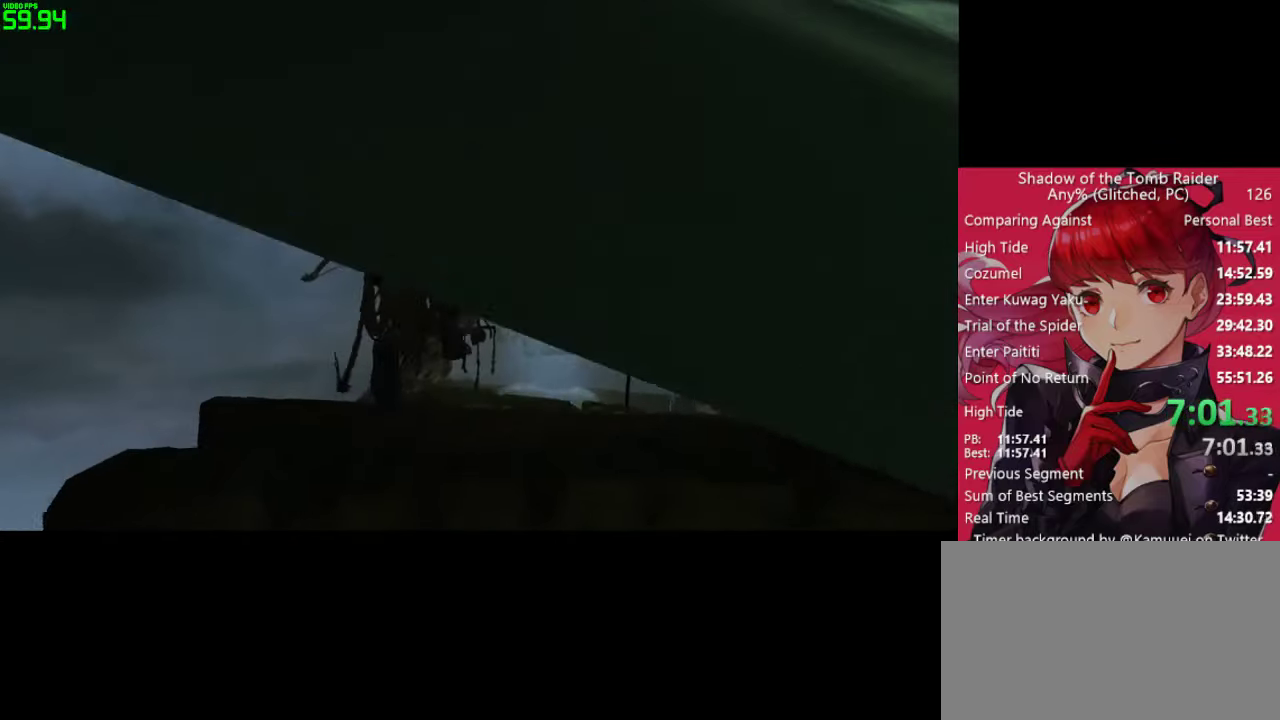
{"keys": ["w"], "mouse": [], "mouse_move": "still", "events": [[217, "w", "down"], [400, "shift", "down"], [500, "shift", "up"]]}
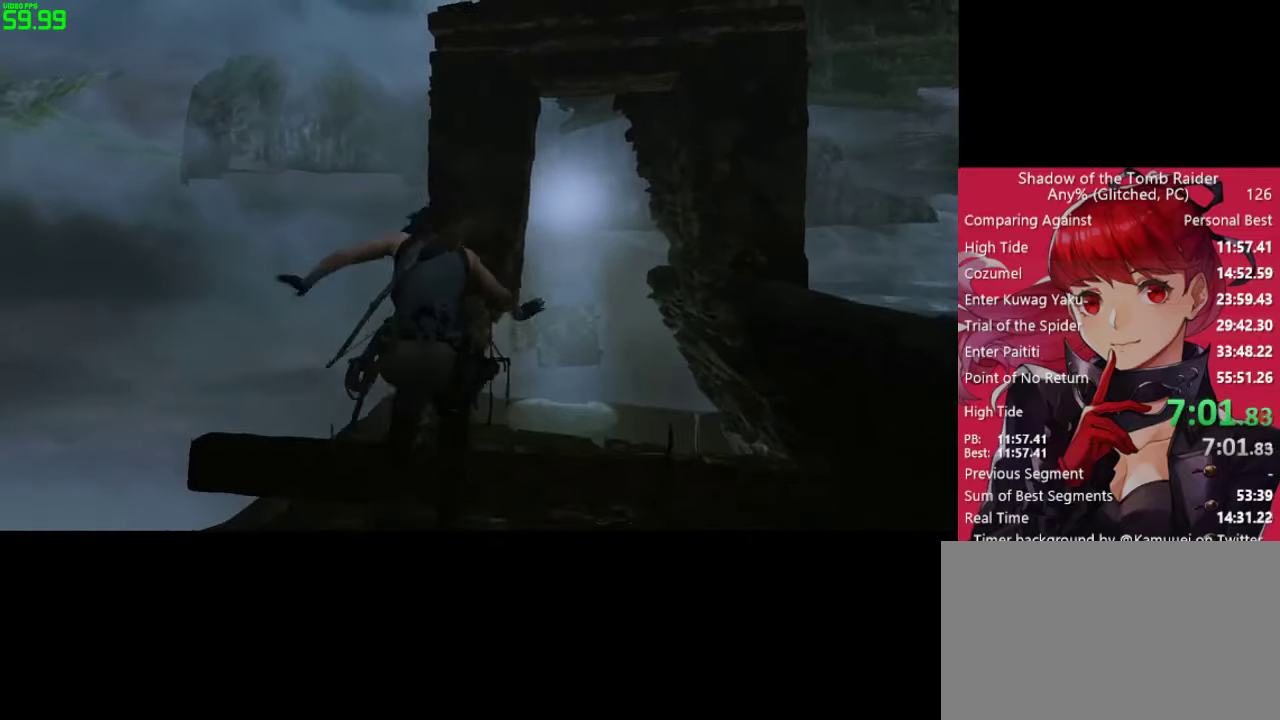
{"keys": ["w"], "mouse": [], "mouse_move": "still", "events": [[133, "space", "down"], [233, "space", "up"]]}
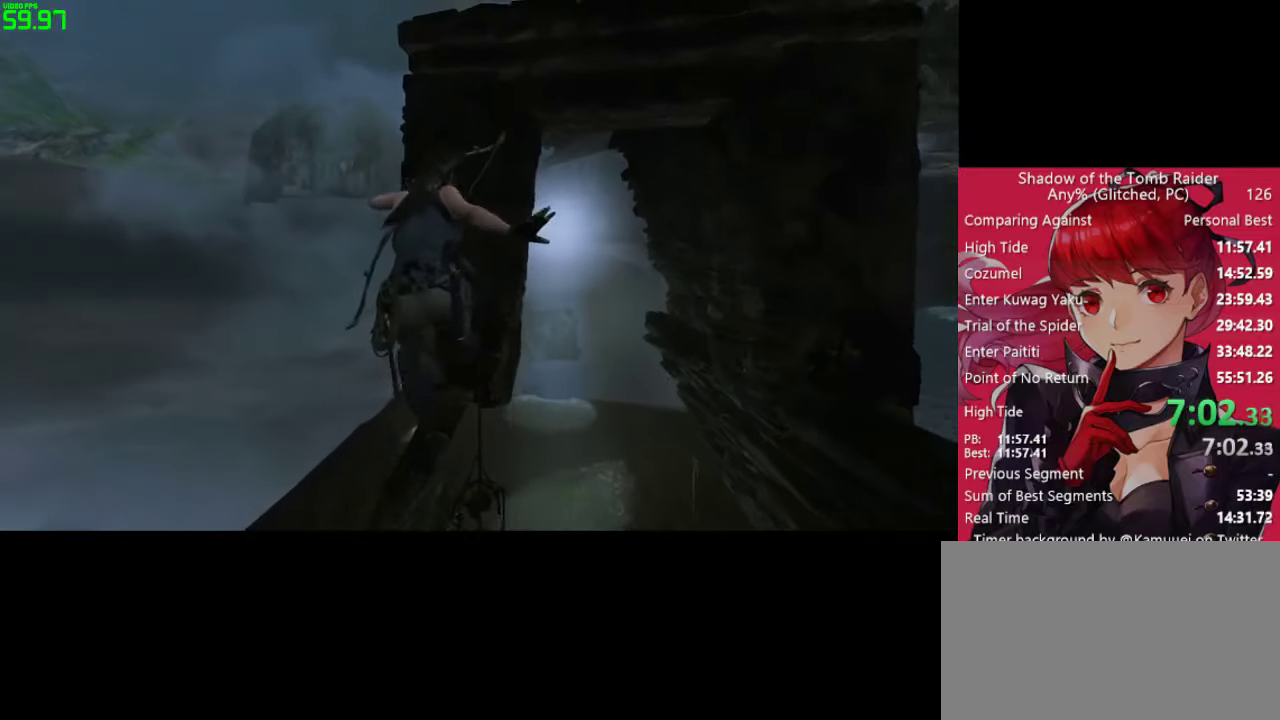
{"keys": ["w"], "mouse": [], "mouse_move": "down-left", "events": [[17, "a", "down"], [117, "a", "up"], [350, "space", "down"], [433, "space", "up"]]}
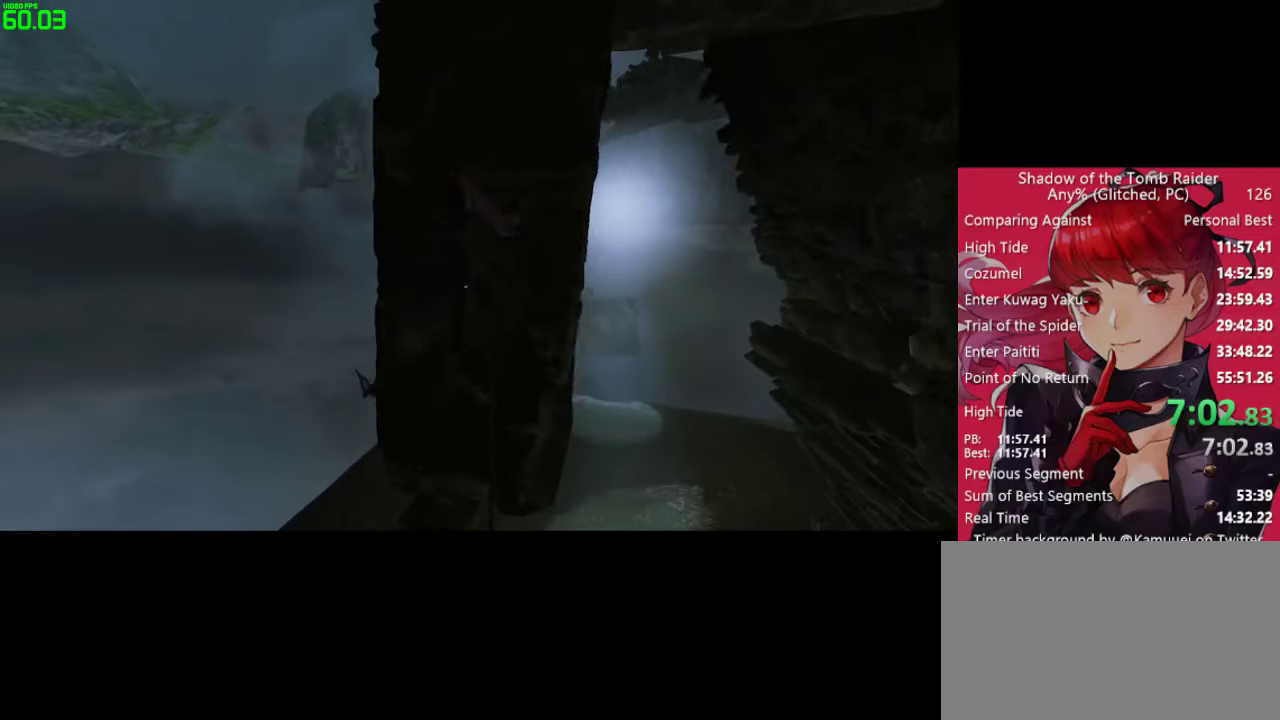
{"keys": ["a", "w"], "mouse": [], "mouse_move": "right", "events": [[33, "a", "down"], [33, "space", "down"], [83, "space", "up"]]}
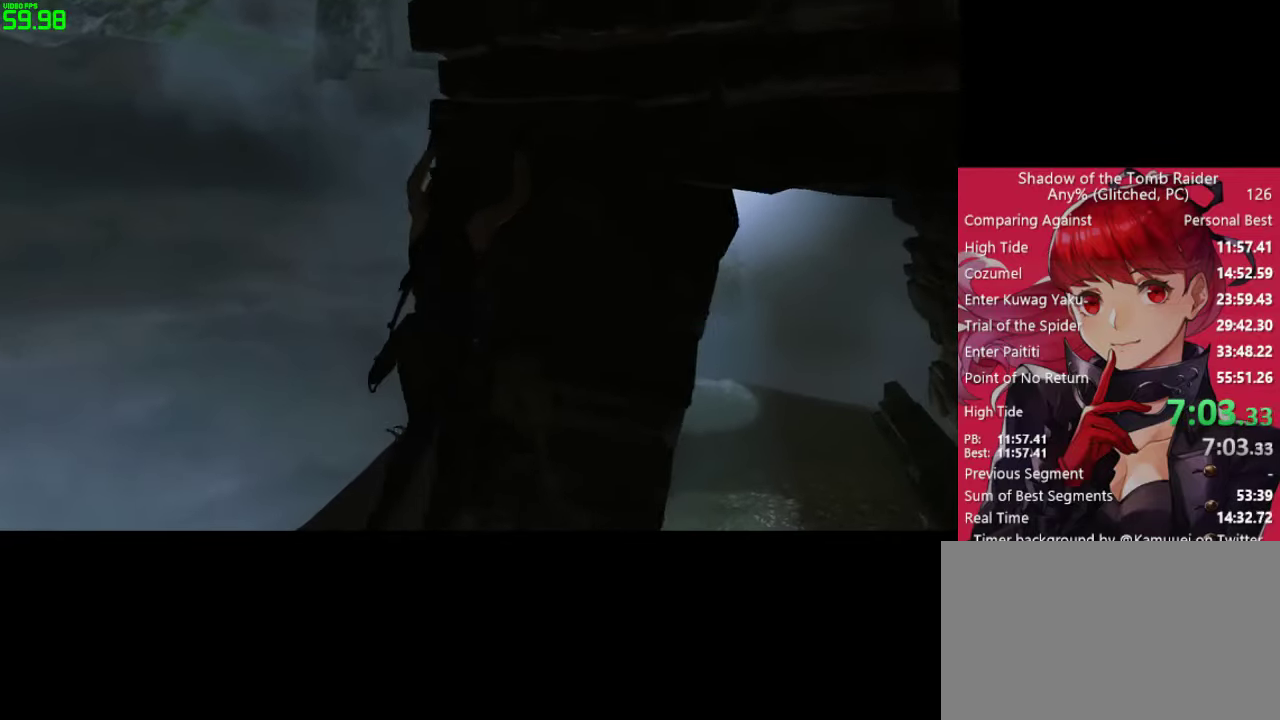
{"keys": ["a", "w"], "mouse": [], "mouse_move": "right", "events": []}
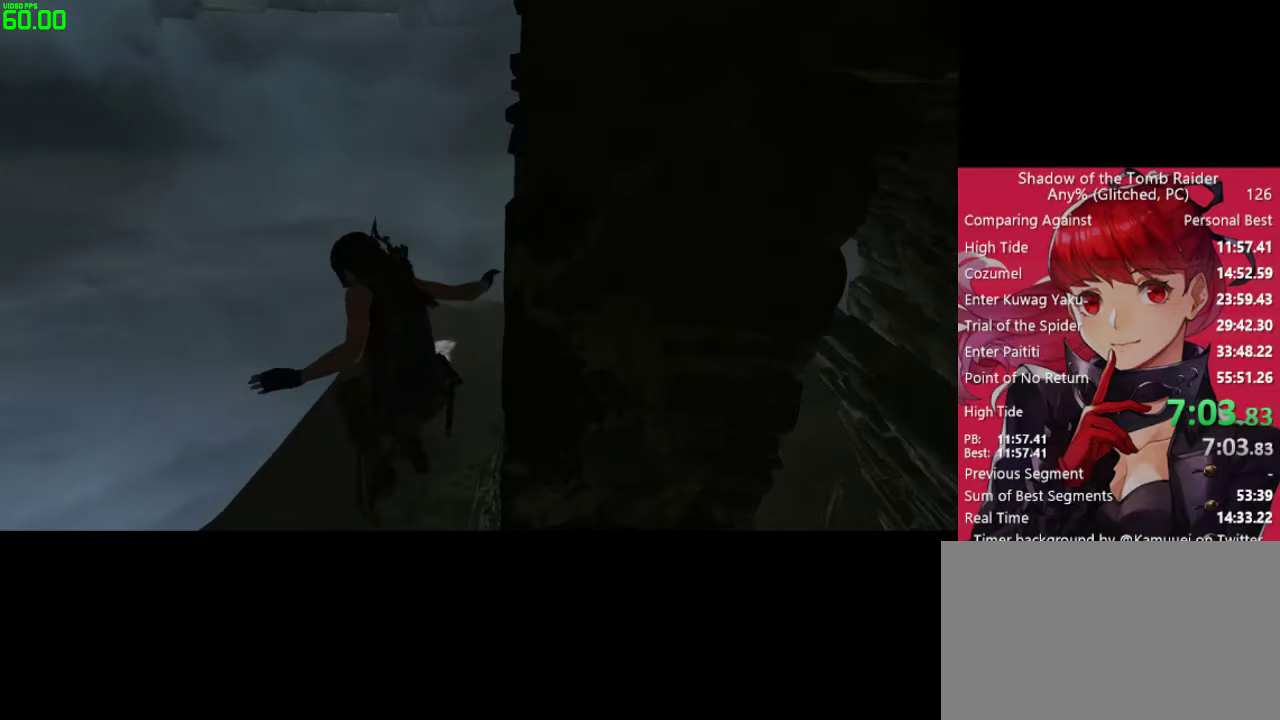
{"keys": ["w"], "mouse": [], "mouse_move": "right", "events": [[483, "a", "up"]]}
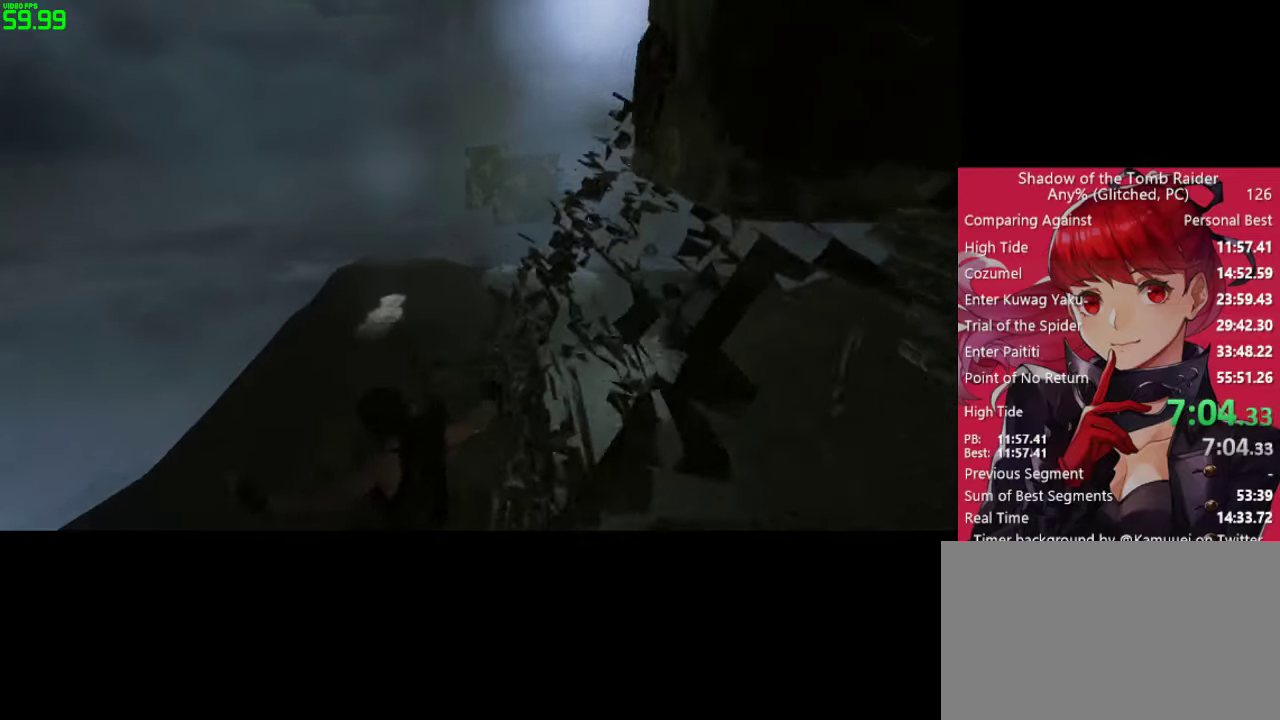
{"keys": ["space", "w"], "mouse": [], "mouse_move": "still", "events": [[267, "shift", "down"], [400, "shift", "up"], [450, "space", "down"]]}
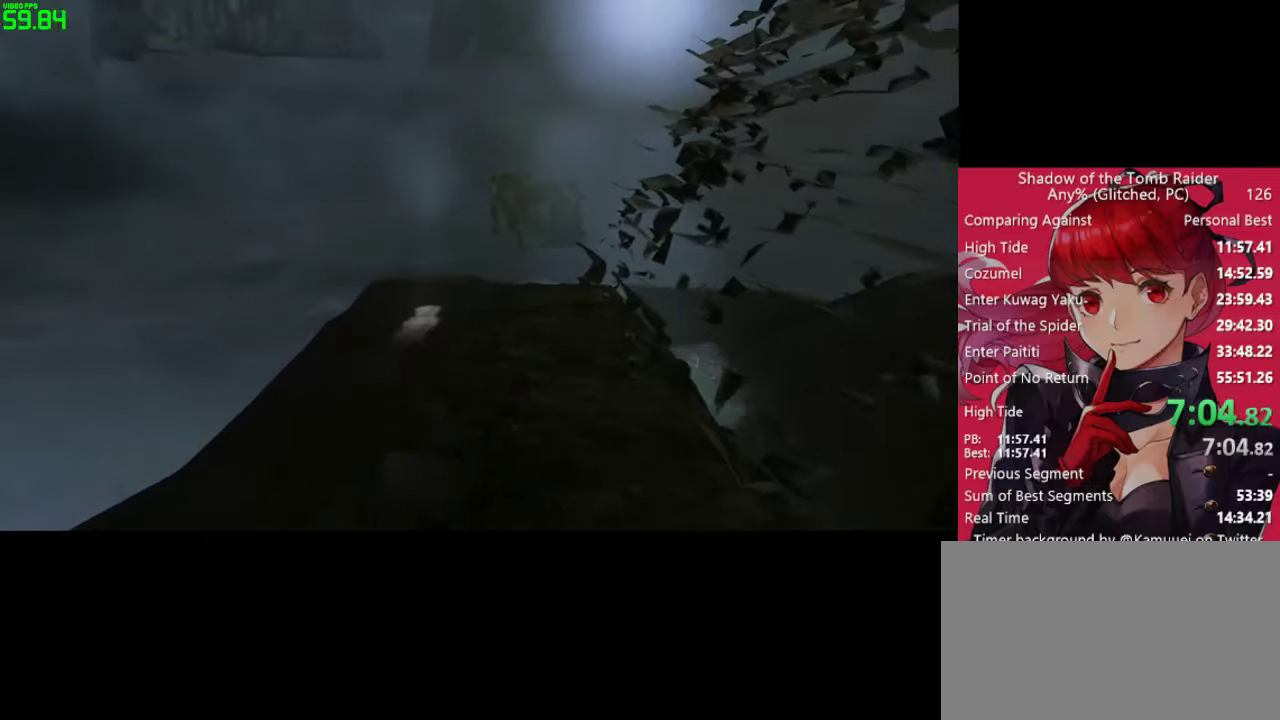
{"keys": ["w"], "mouse": [], "mouse_move": "still", "events": [[50, "space", "up"], [234, "d", "down"], [334, "d", "up"]]}
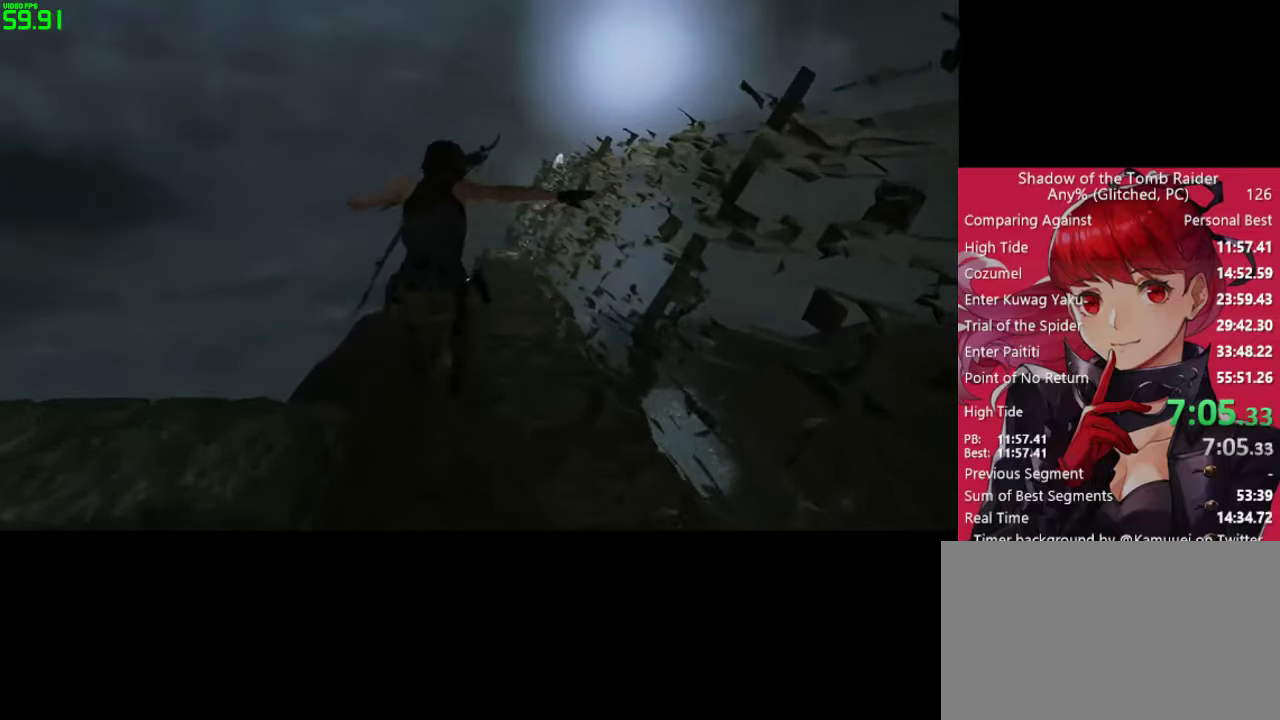
{"keys": ["space", "w"], "mouse": [], "mouse_move": "still", "events": [[434, "space", "down"]]}
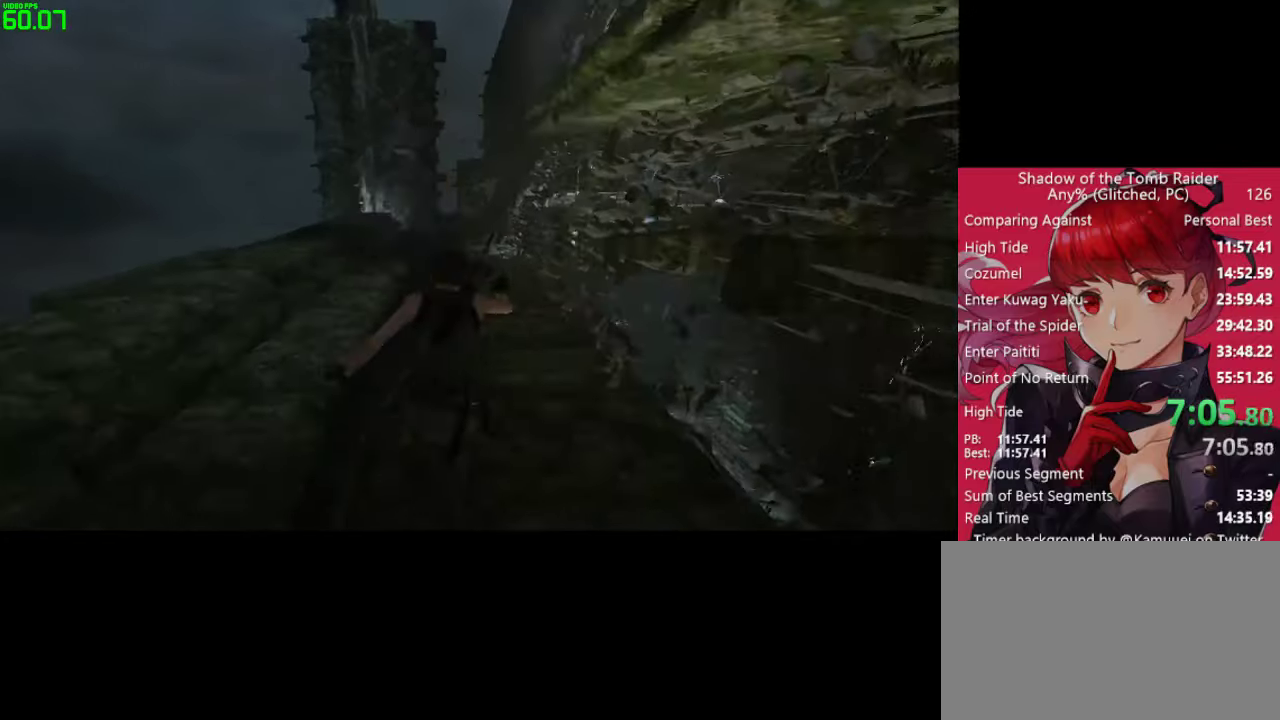
{"keys": ["w"], "mouse": [], "mouse_move": "still", "events": [[34, "space", "up"]]}
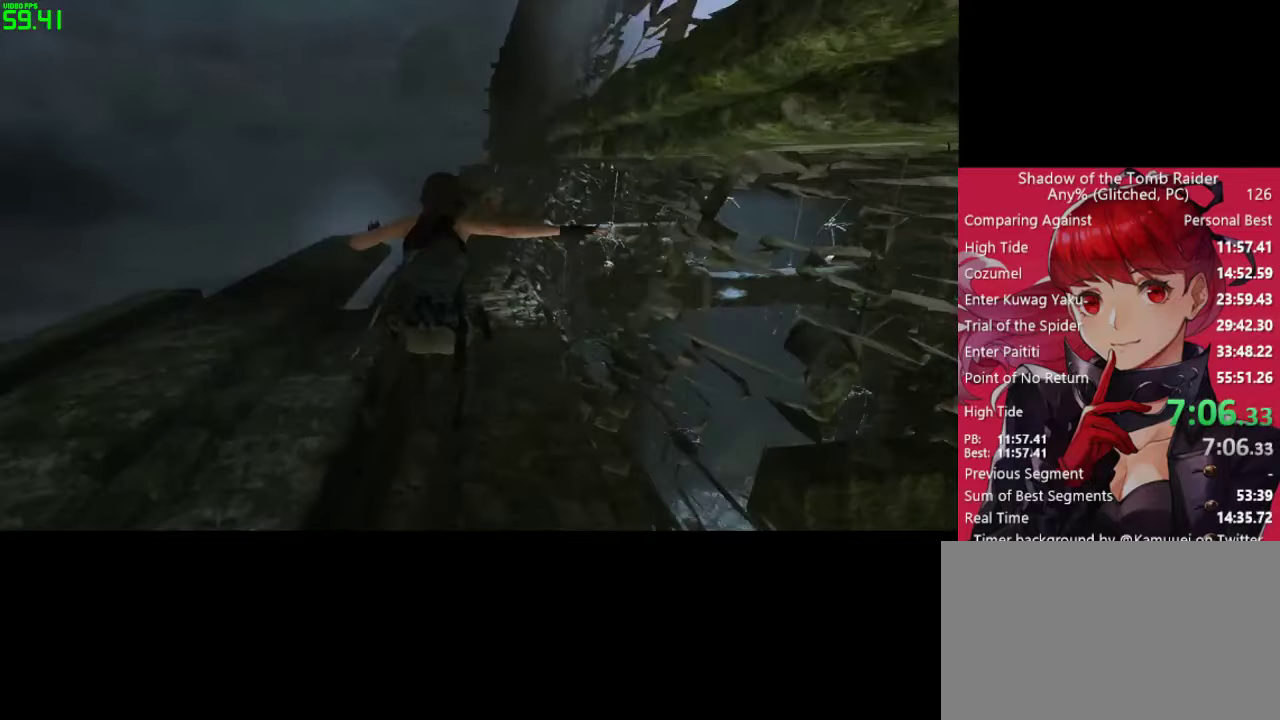
{"keys": ["space", "w"], "mouse": [], "mouse_move": "down", "events": [[417, "space", "down"]]}
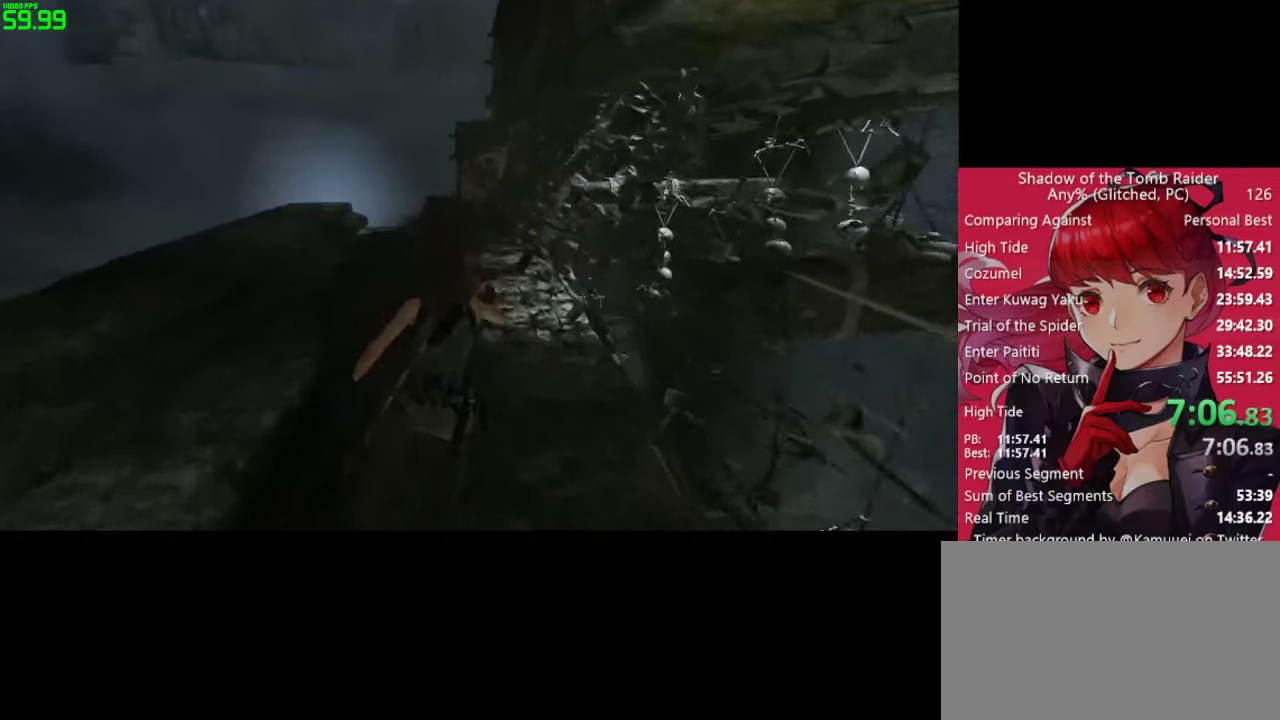
{"keys": ["w"], "mouse": [], "mouse_move": "still", "events": [[17, "space", "up"]]}
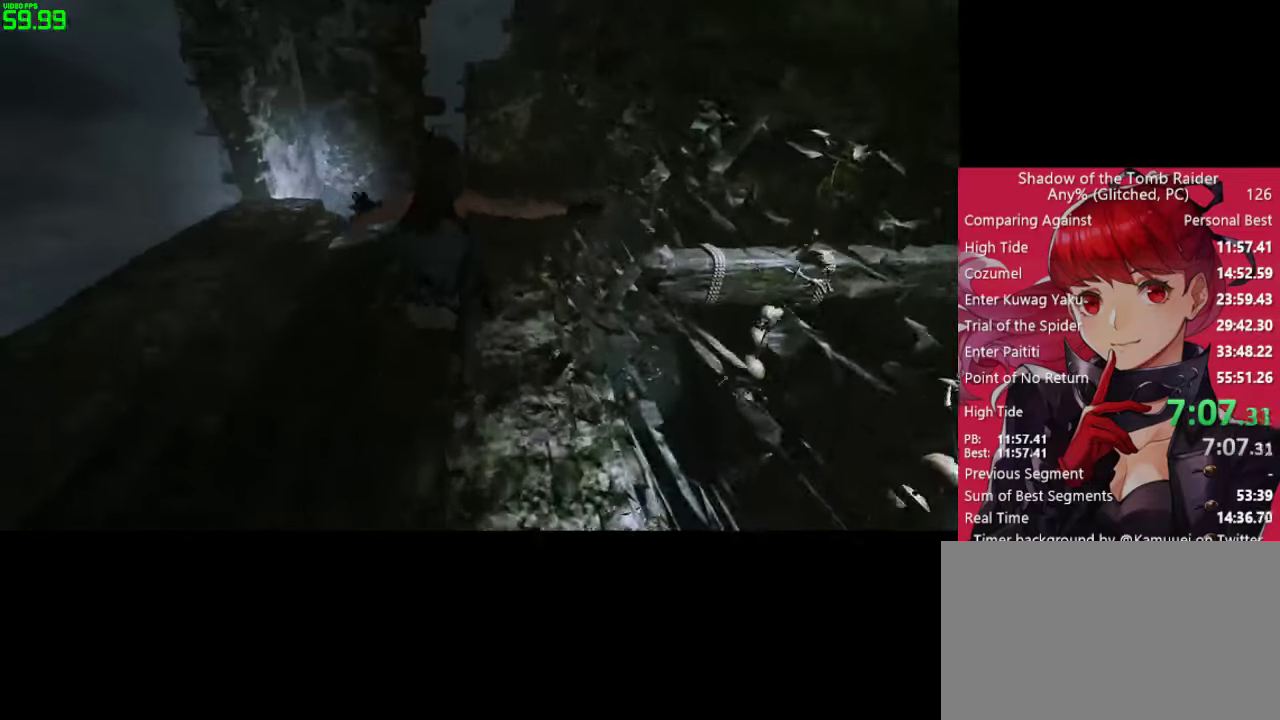
{"keys": ["w"], "mouse": [], "mouse_move": "still", "events": [[367, "space", "down"], [450, "space", "up"]]}
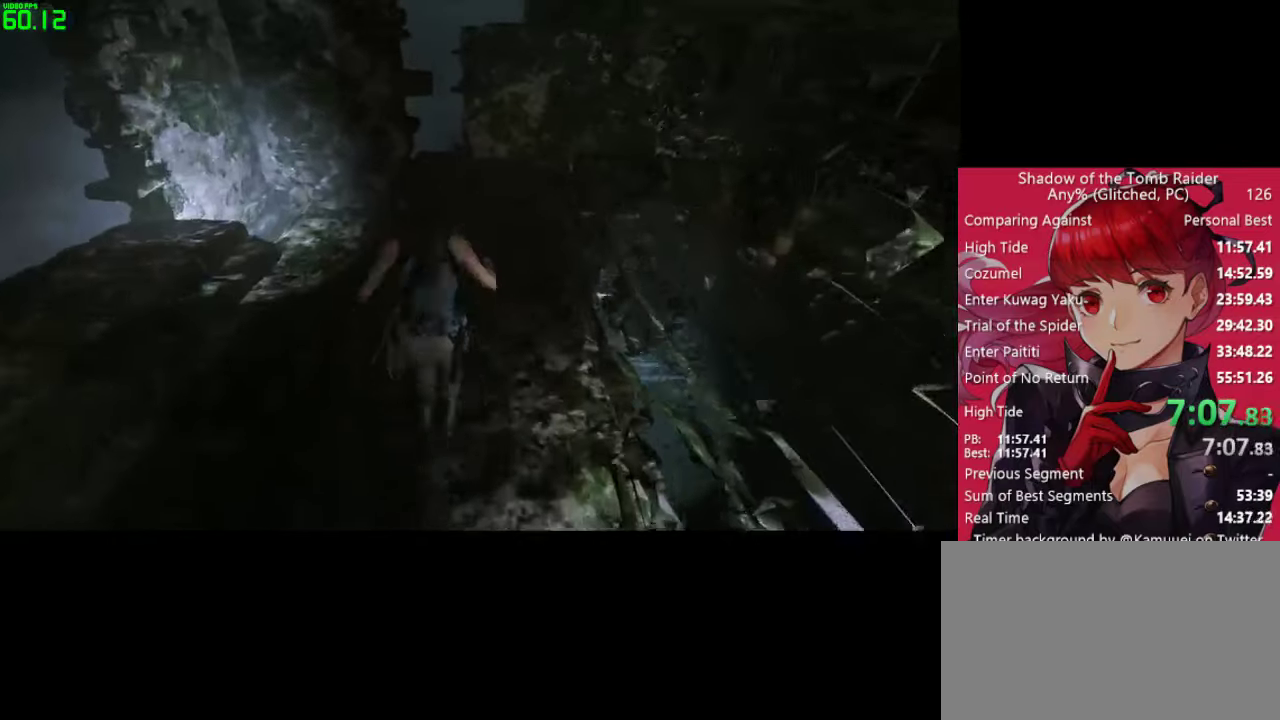
{"keys": ["w"], "mouse": [], "mouse_move": "still", "events": []}
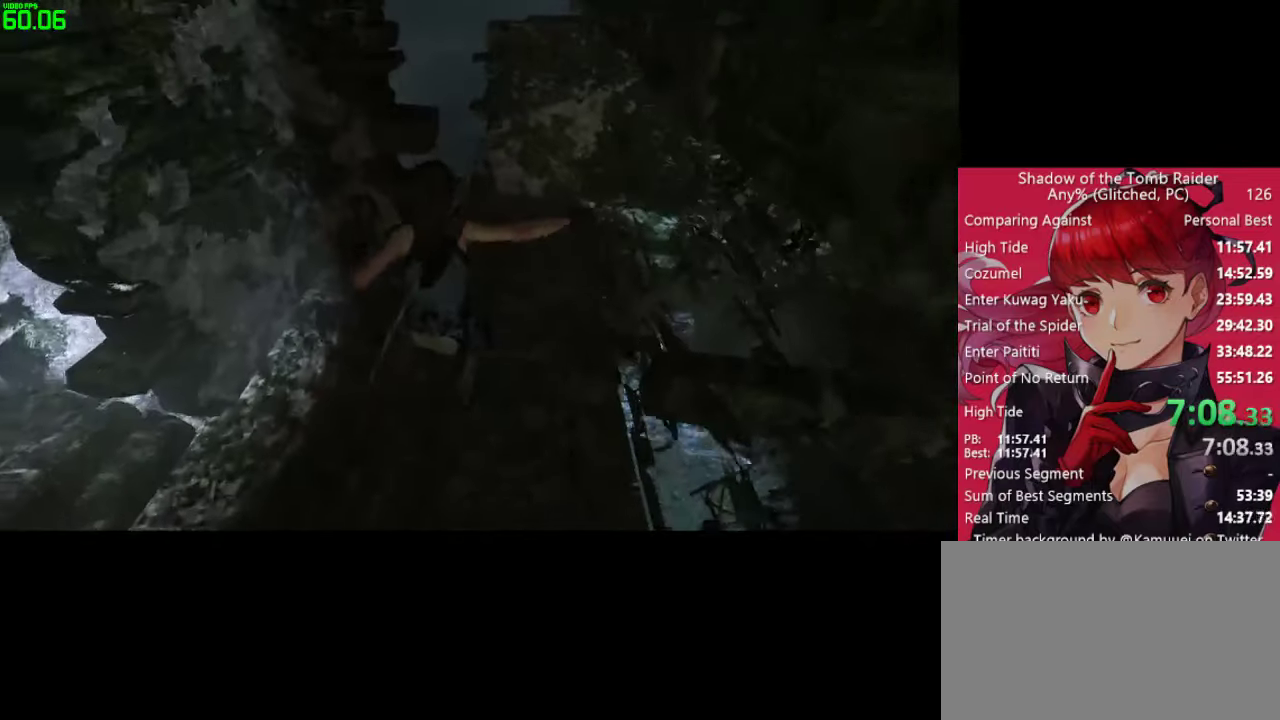
{"keys": ["w"], "mouse": [], "mouse_move": "still", "events": []}